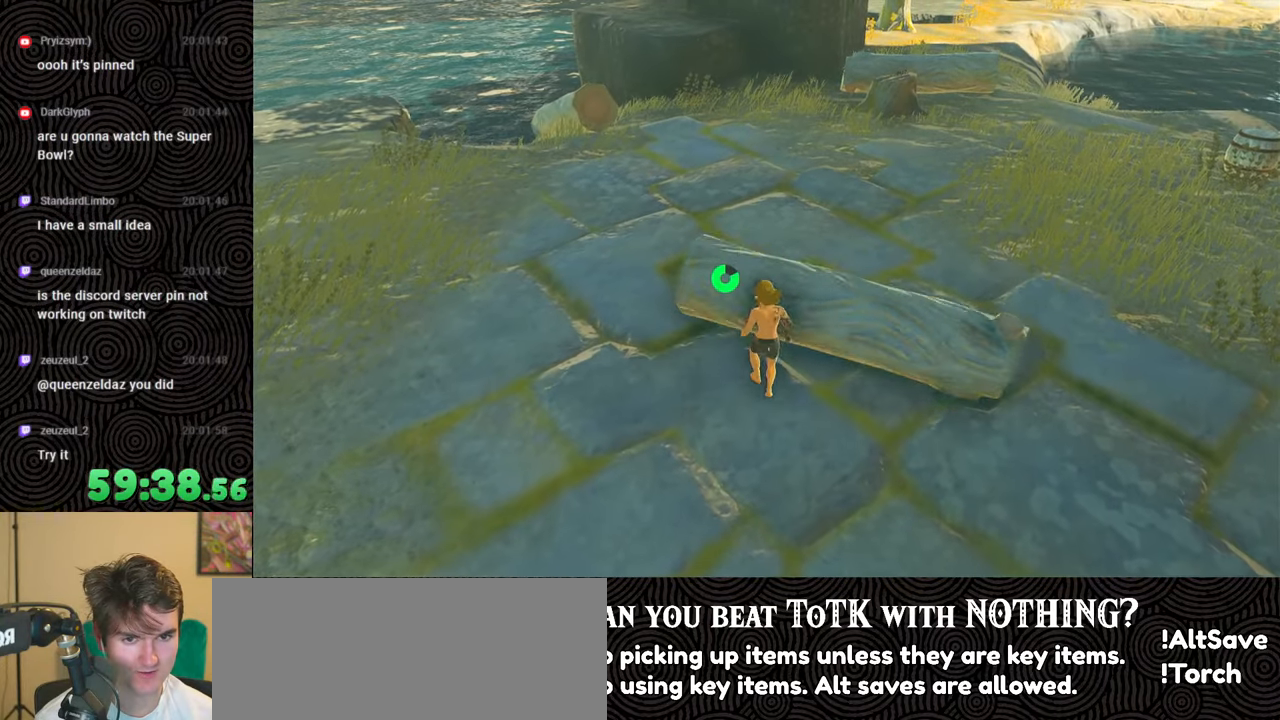
Gameplay with a controller (Nintendo layout); each line is a JSON object with the inputs held at the frame after it. "events" lists button and stick changes between this image and that frame as [ms after this image, input, new state], when the widget could be followed in between. Not read: L3 R3.
{"buttons": [], "left_stick": "down-right", "right_stick": "center", "events": [[17, "right_stick", "left"], [200, "left_stick", "down-right"], [283, "right_stick", "center"]]}
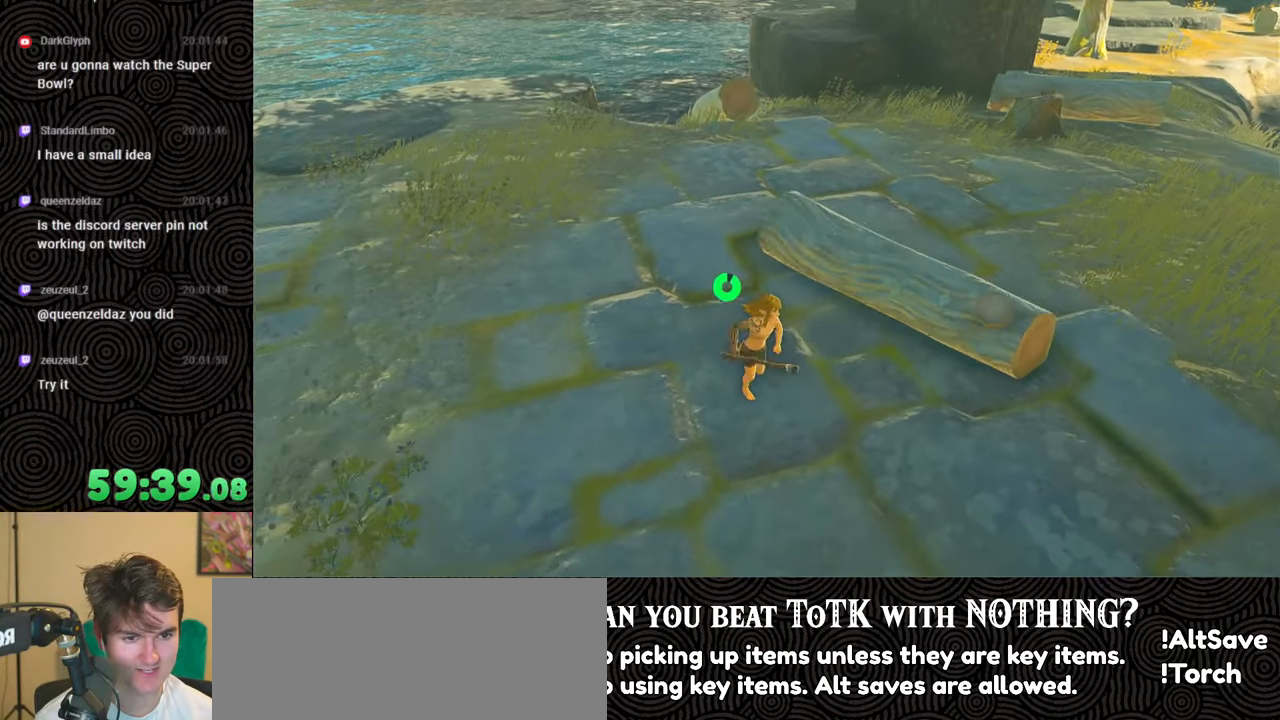
{"buttons": [], "left_stick": "up-left", "right_stick": "right", "events": [[50, "left_stick", "right"], [233, "left_stick", "up"], [283, "left_stick", "up-left"], [467, "right_stick", "right"]]}
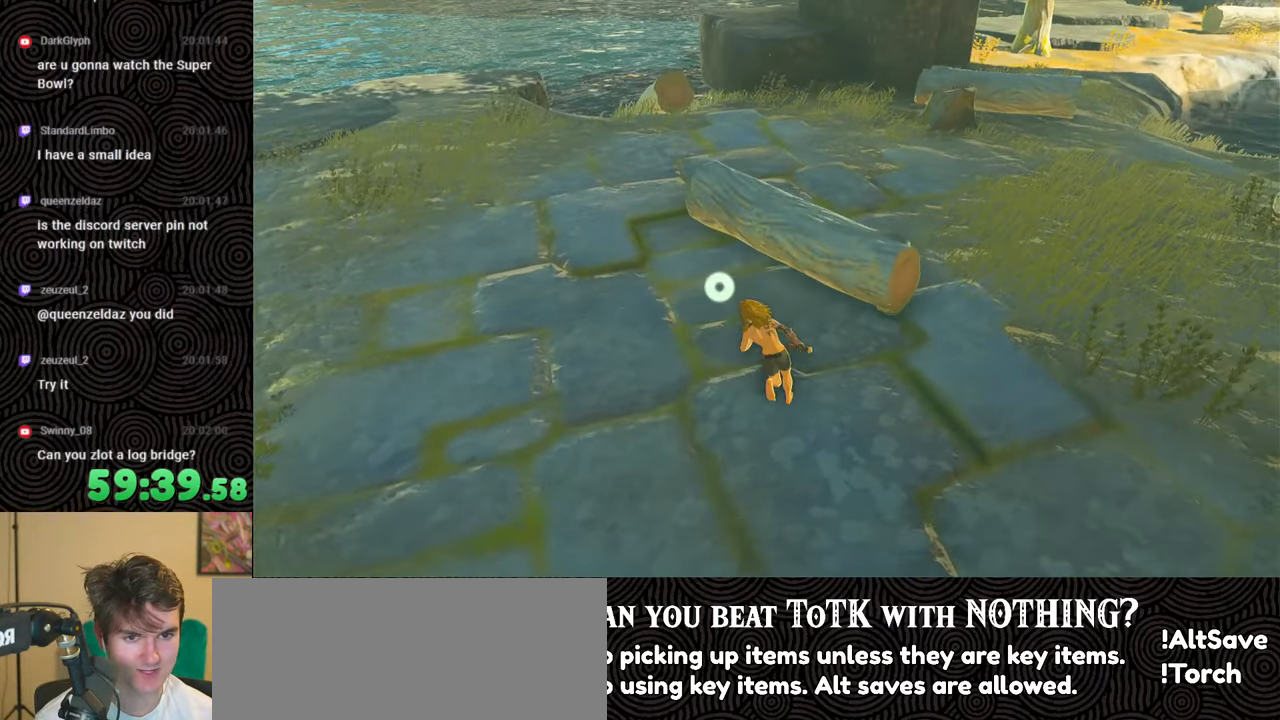
{"buttons": [], "left_stick": "up", "right_stick": "right", "events": [[250, "left_stick", "up"]]}
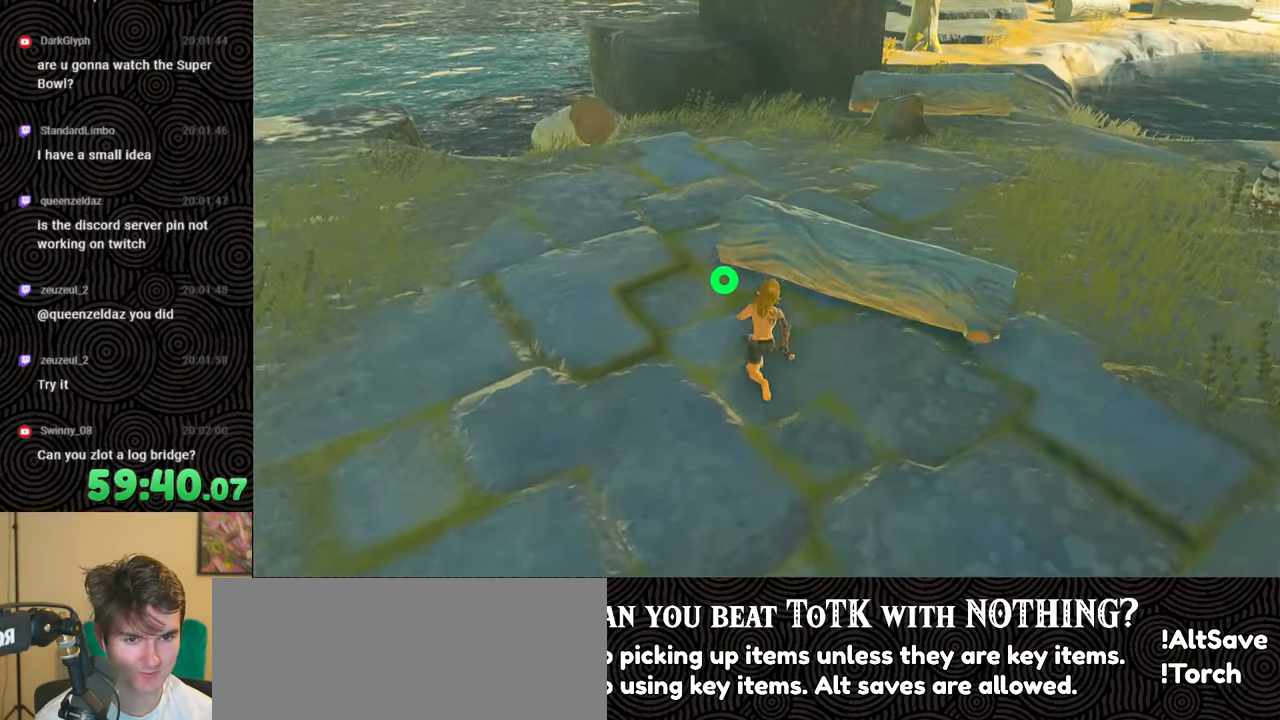
{"buttons": [], "left_stick": "up-right", "right_stick": "center", "events": [[33, "right_stick", "center"], [450, "left_stick", "up-right"]]}
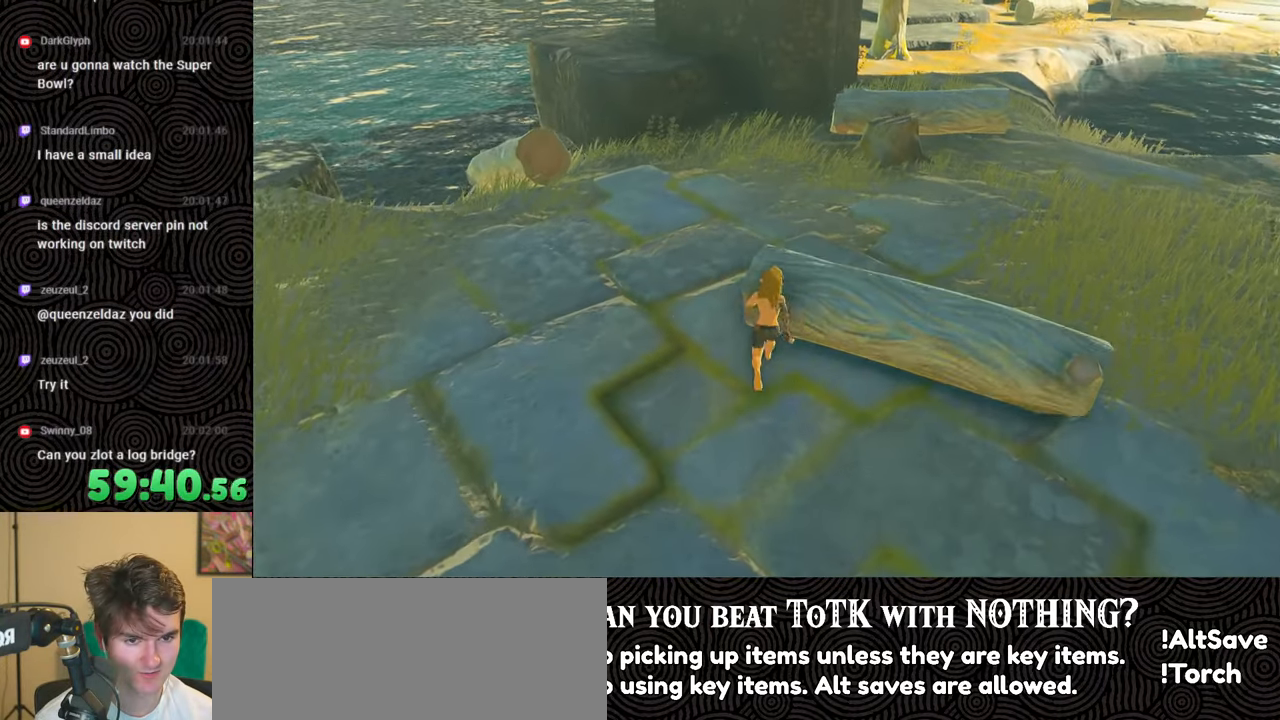
{"buttons": [], "left_stick": "down", "right_stick": "left", "events": [[183, "left_stick", "center"], [233, "right_stick", "left"], [333, "left_stick", "down"]]}
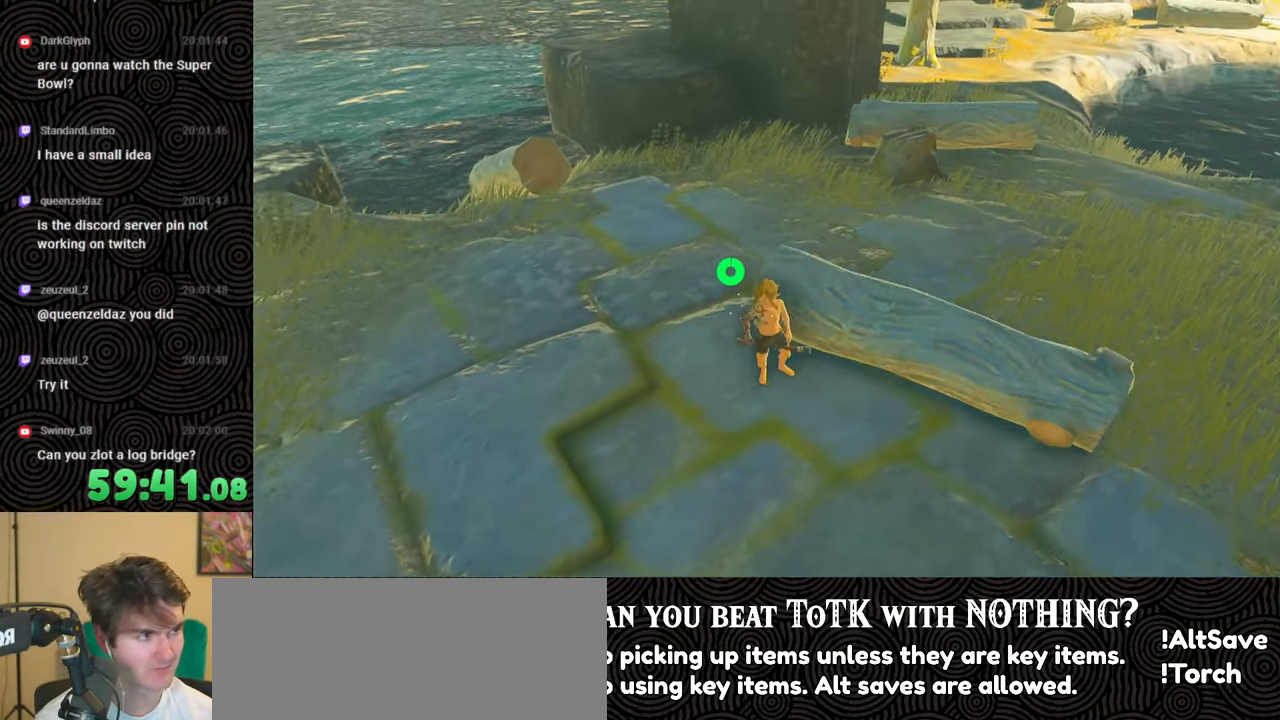
{"buttons": [], "left_stick": "right", "right_stick": "center", "events": [[217, "right_stick", "center"], [233, "left_stick", "down-right"], [400, "left_stick", "right"]]}
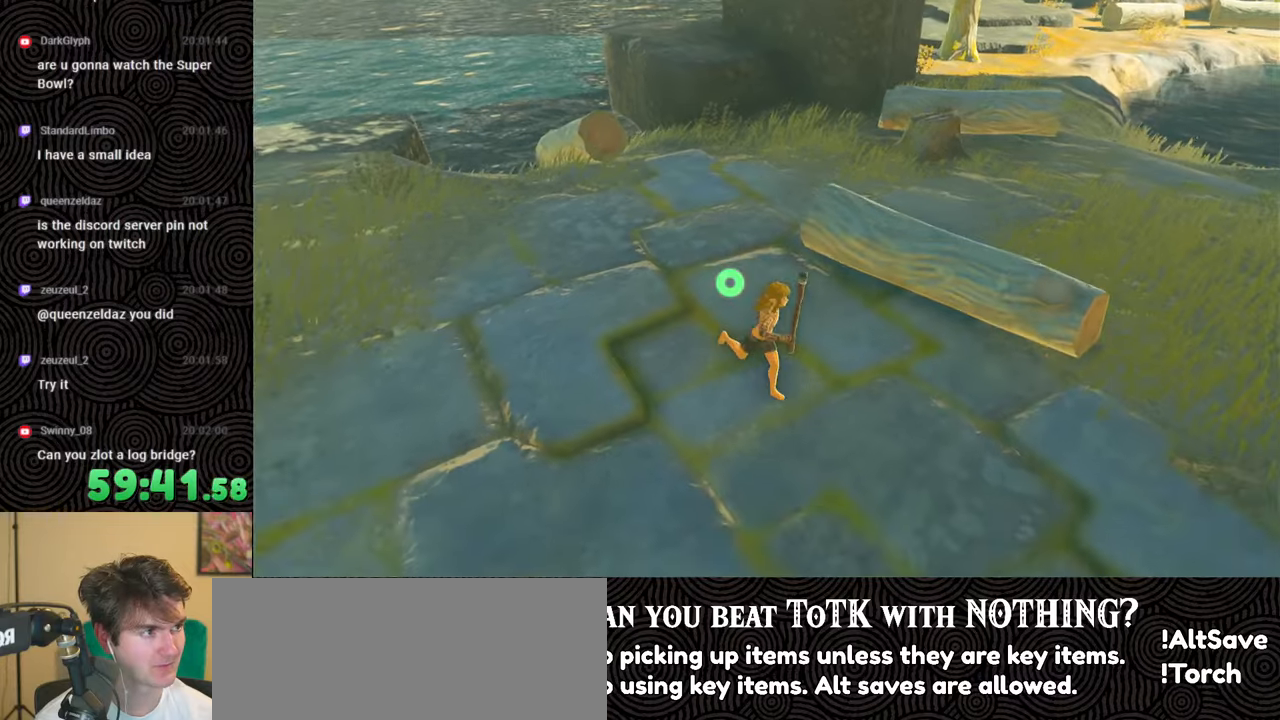
{"buttons": [], "left_stick": "right", "right_stick": "left", "events": [[33, "right_stick", "left"], [250, "right_stick", "center"], [367, "right_stick", "left"]]}
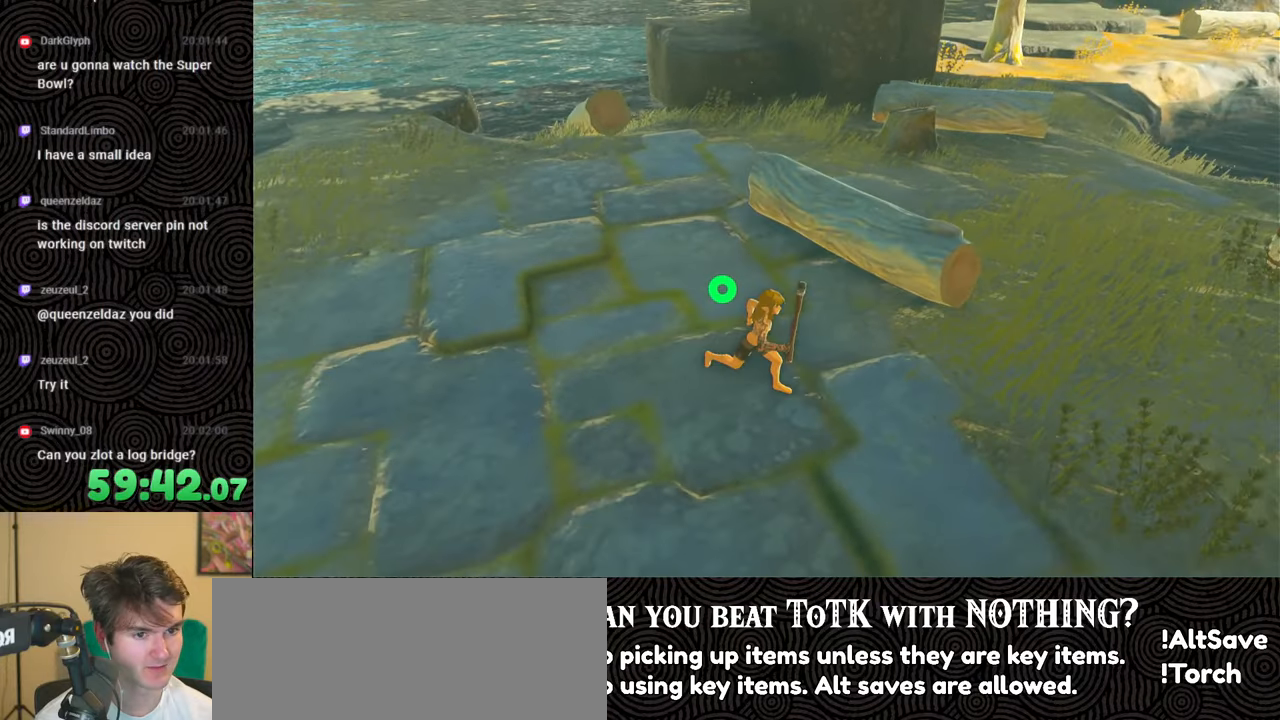
{"buttons": [], "left_stick": "right", "right_stick": "left", "events": []}
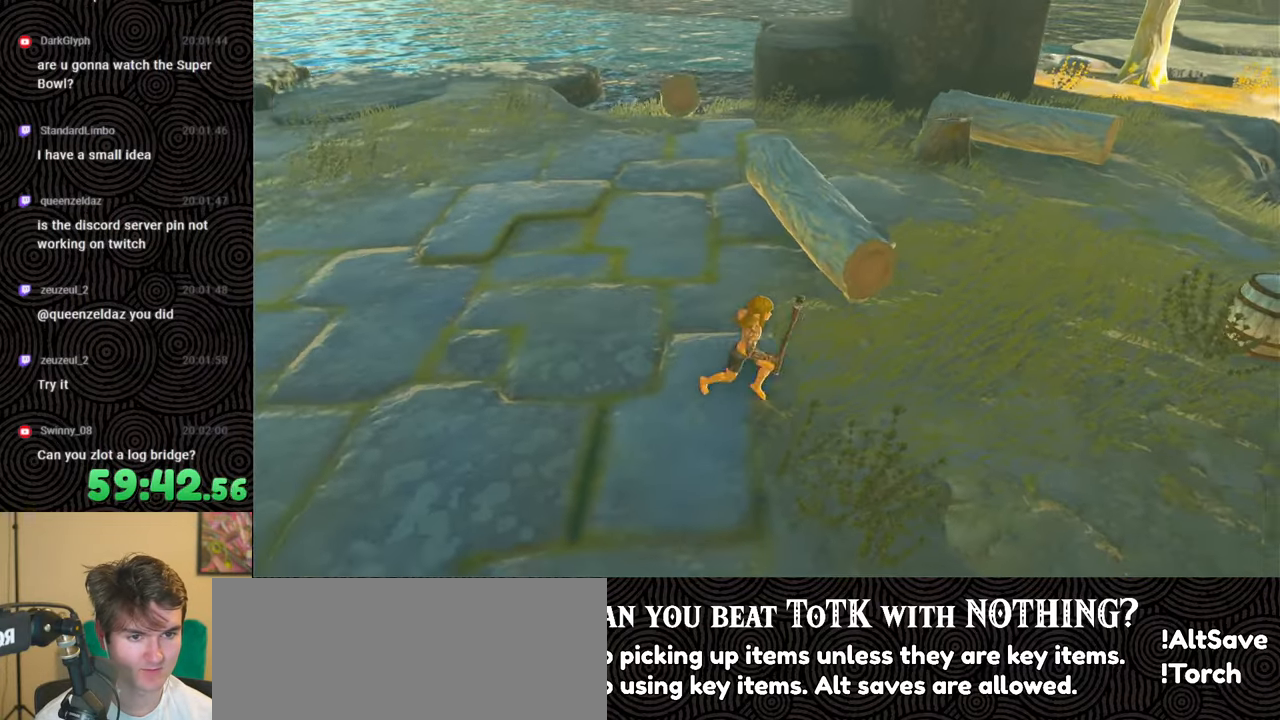
{"buttons": [], "left_stick": "up", "right_stick": "center", "events": [[367, "left_stick", "up"], [467, "right_stick", "center"]]}
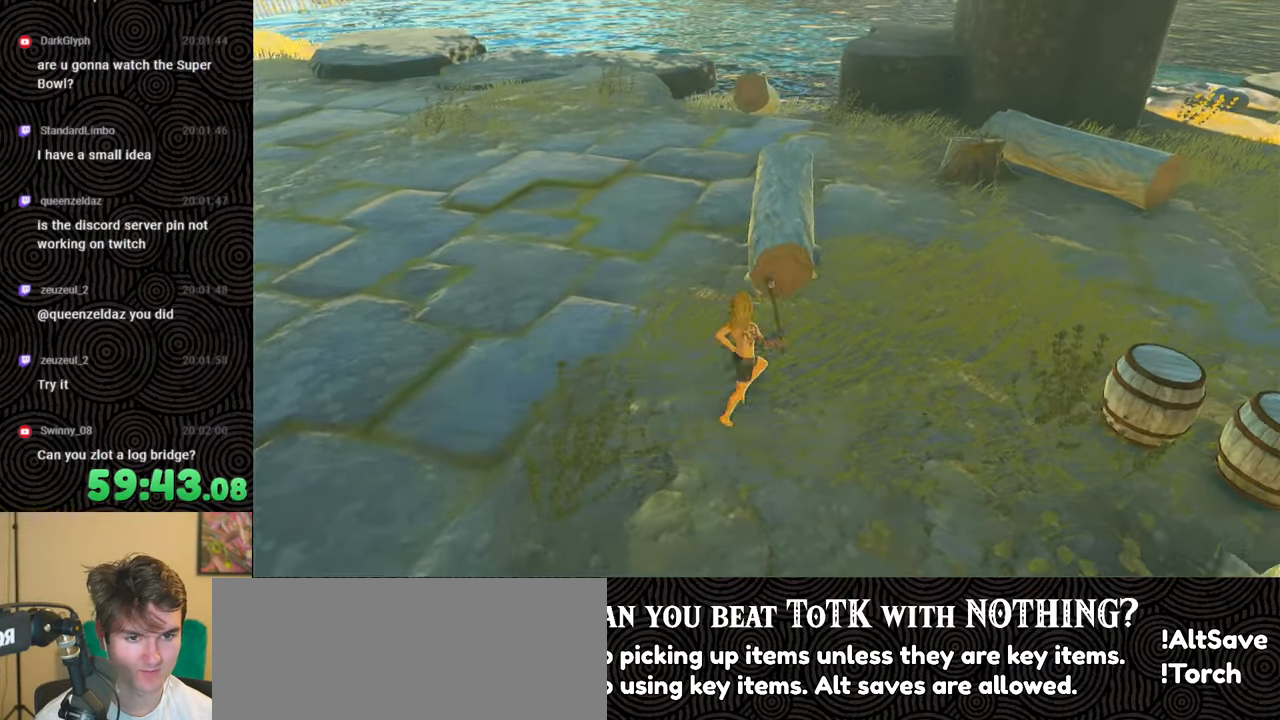
{"buttons": [], "left_stick": "up", "right_stick": "center", "events": []}
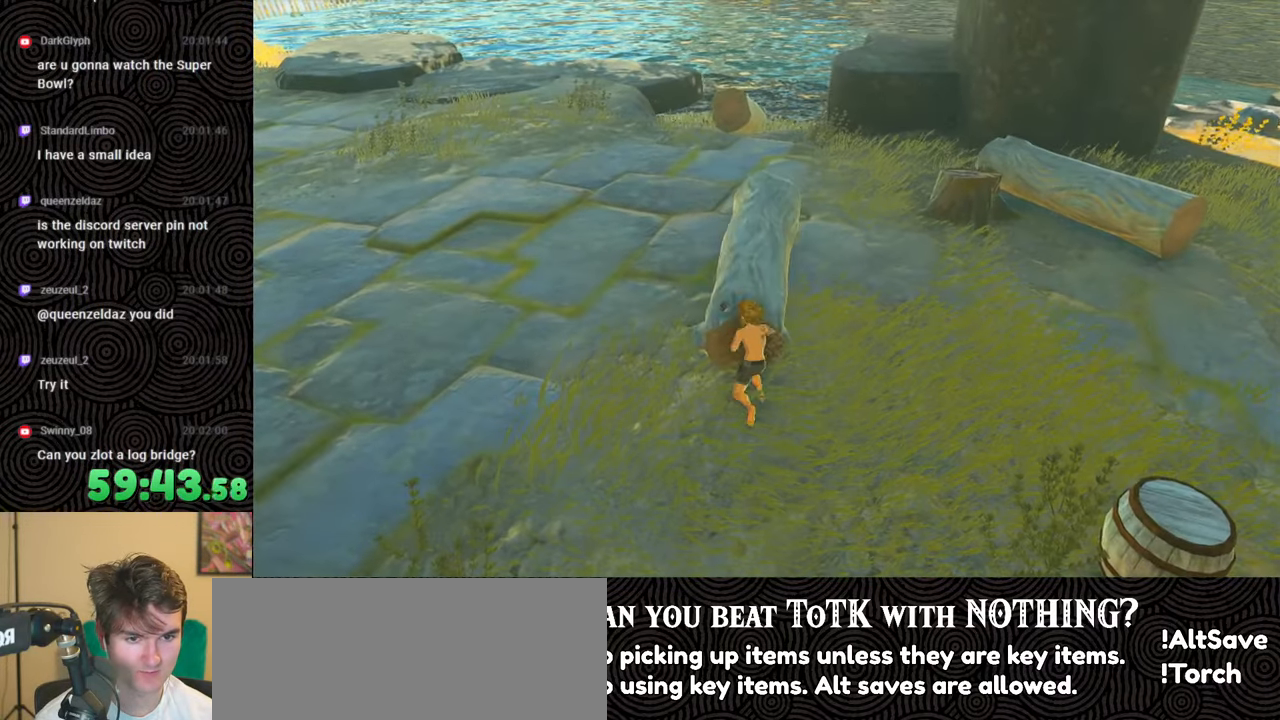
{"buttons": [], "left_stick": "up", "right_stick": "center", "events": []}
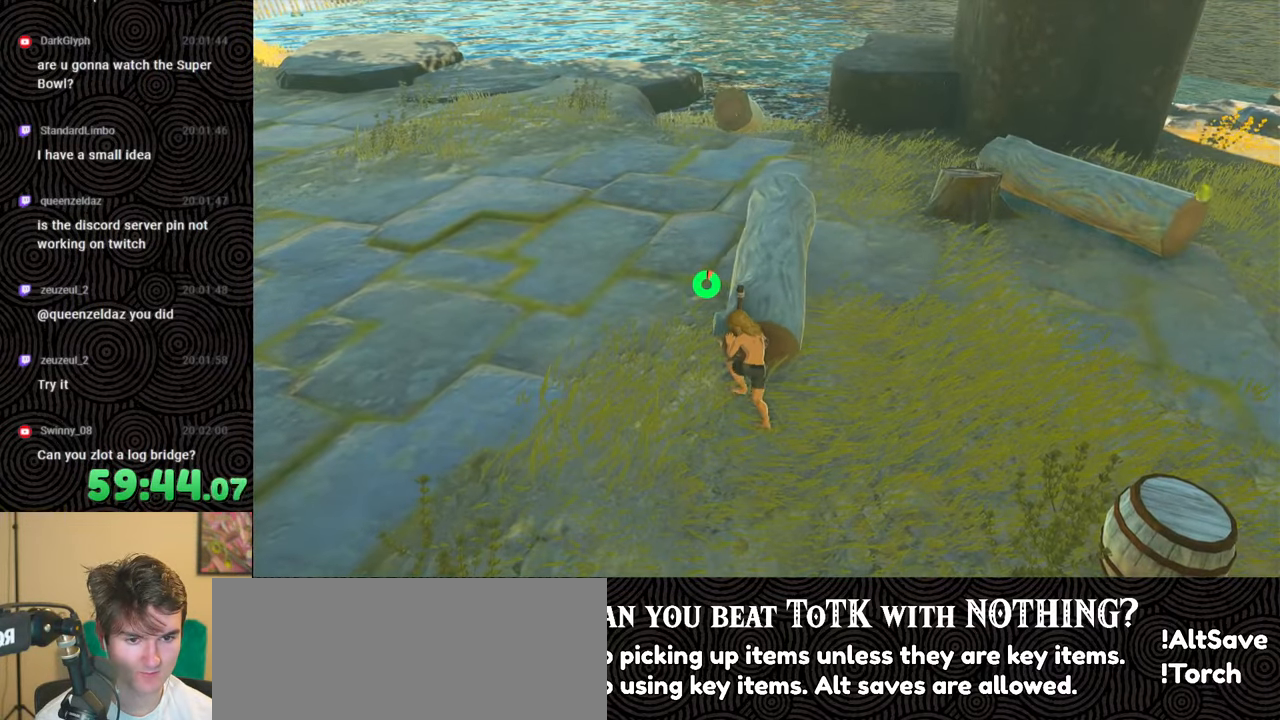
{"buttons": [], "left_stick": "down-right", "right_stick": "down-left", "events": [[50, "left_stick", "right"], [133, "left_stick", "down"], [250, "left_stick", "down-right"], [267, "right_stick", "down-left"]]}
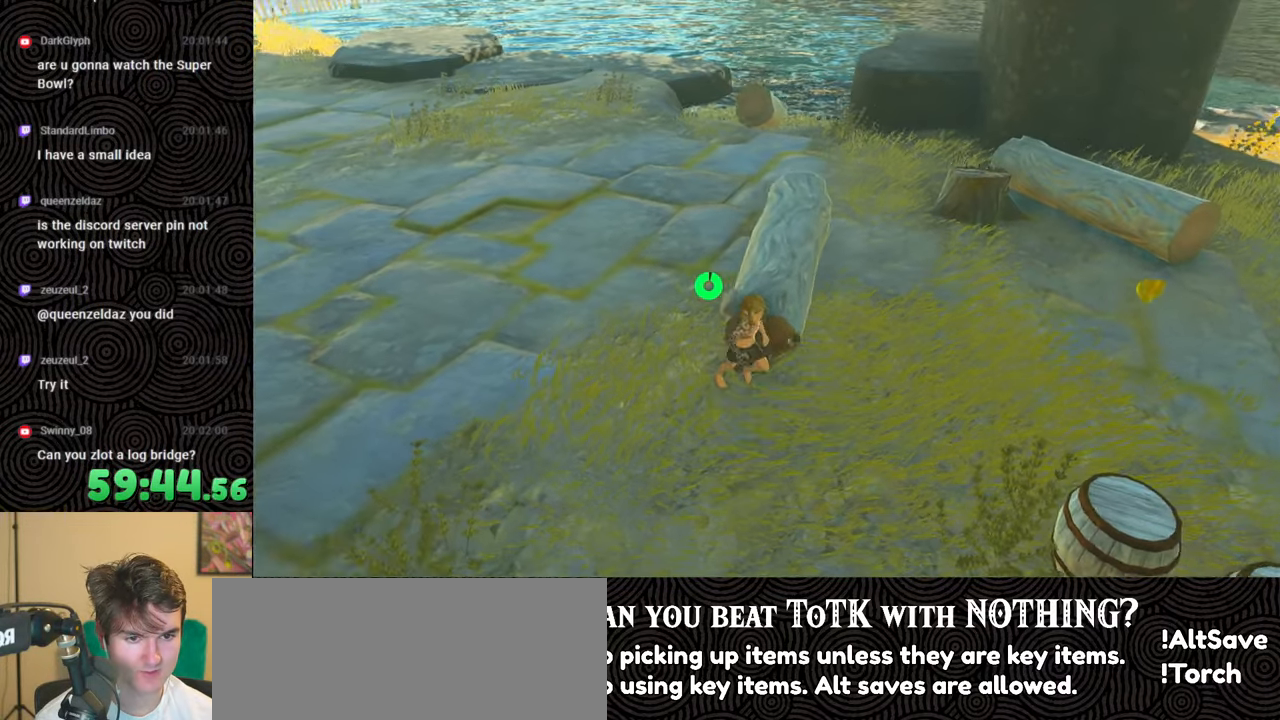
{"buttons": [], "left_stick": "up", "right_stick": "center", "events": [[50, "left_stick", "right"], [167, "left_stick", "up-right"], [317, "left_stick", "up"], [417, "right_stick", "center"]]}
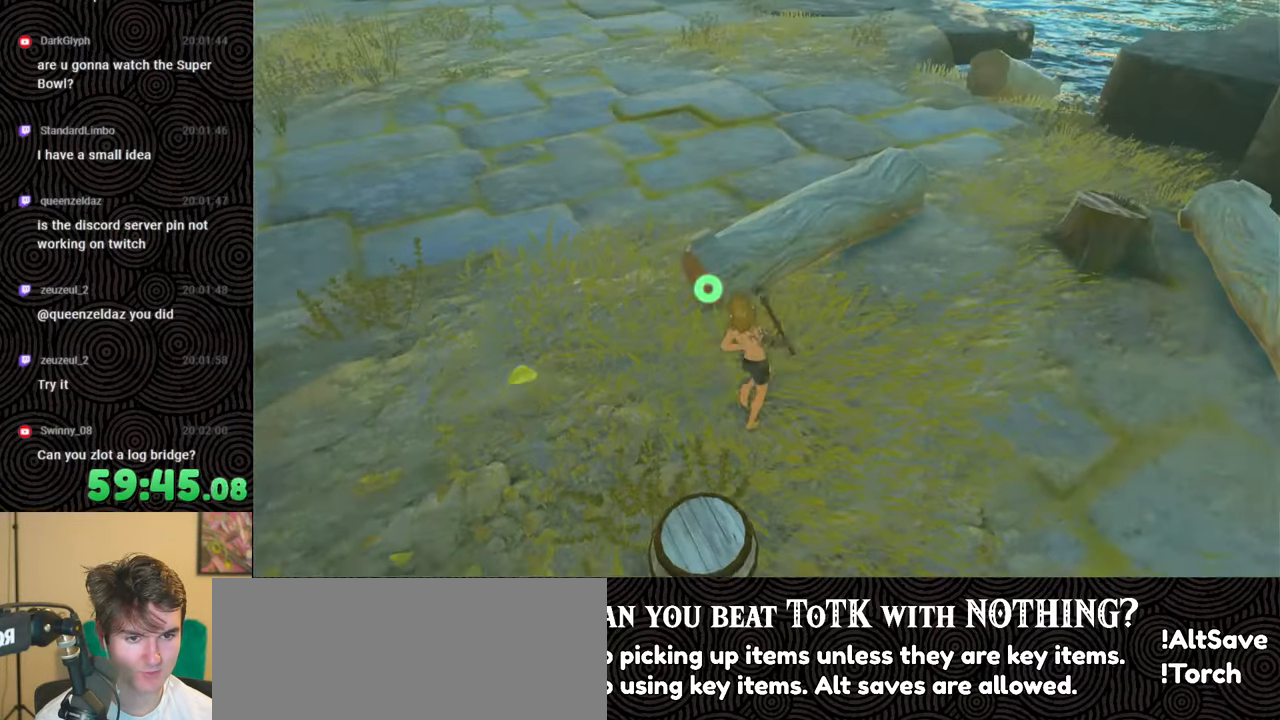
{"buttons": [], "left_stick": "up", "right_stick": "center", "events": []}
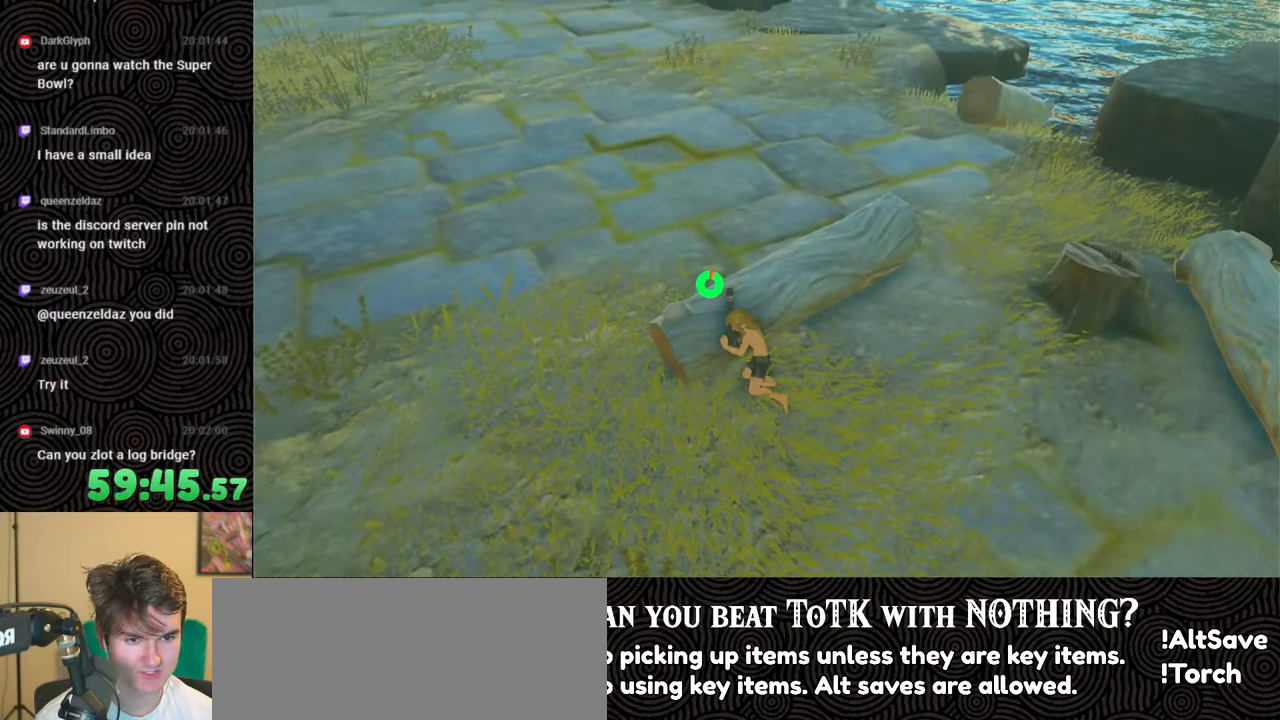
{"buttons": [], "left_stick": "up", "right_stick": "center", "events": []}
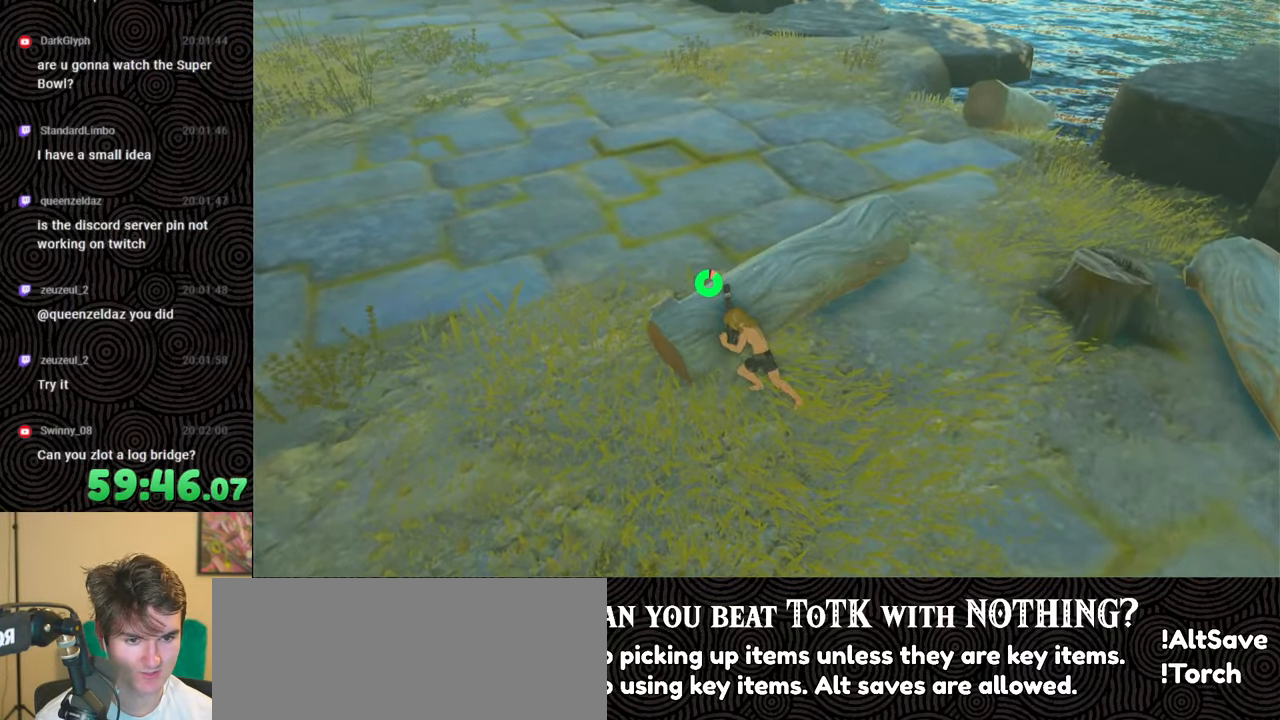
{"buttons": [], "left_stick": "left", "right_stick": "center", "events": [[50, "left_stick", "up-left"], [217, "left_stick", "left"]]}
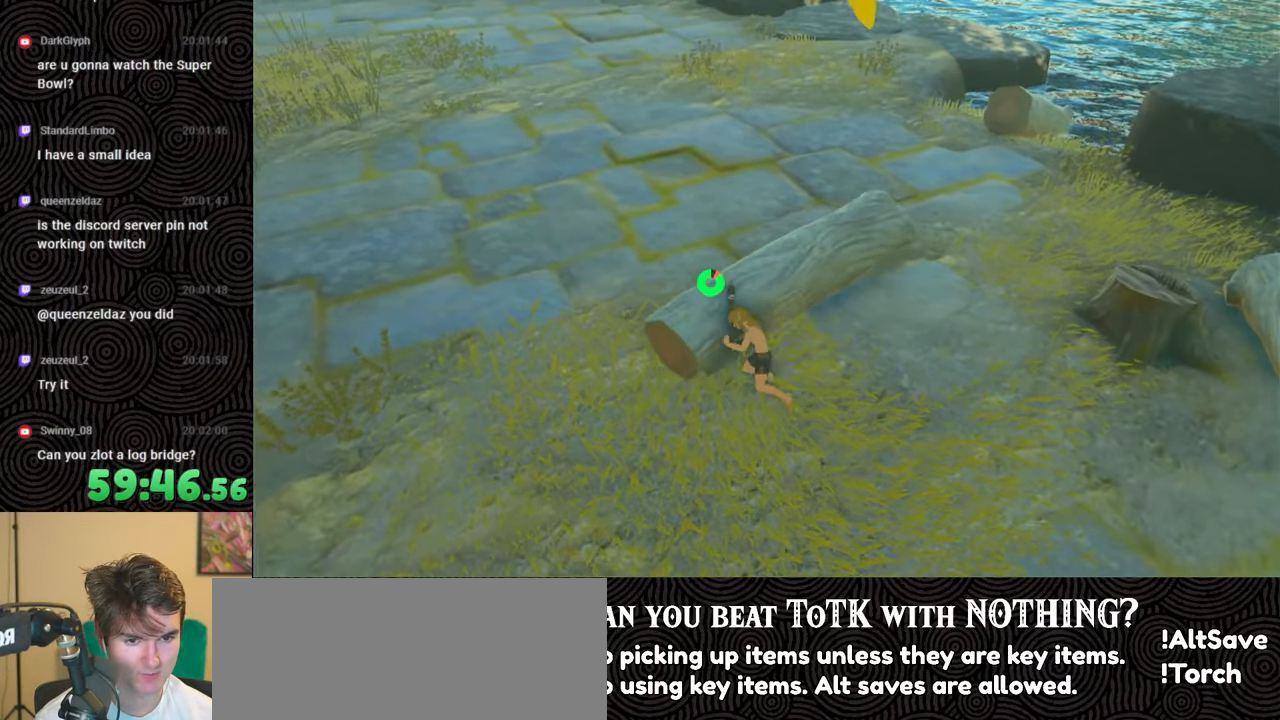
{"buttons": [], "left_stick": "down", "right_stick": "center", "events": [[200, "left_stick", "down"]]}
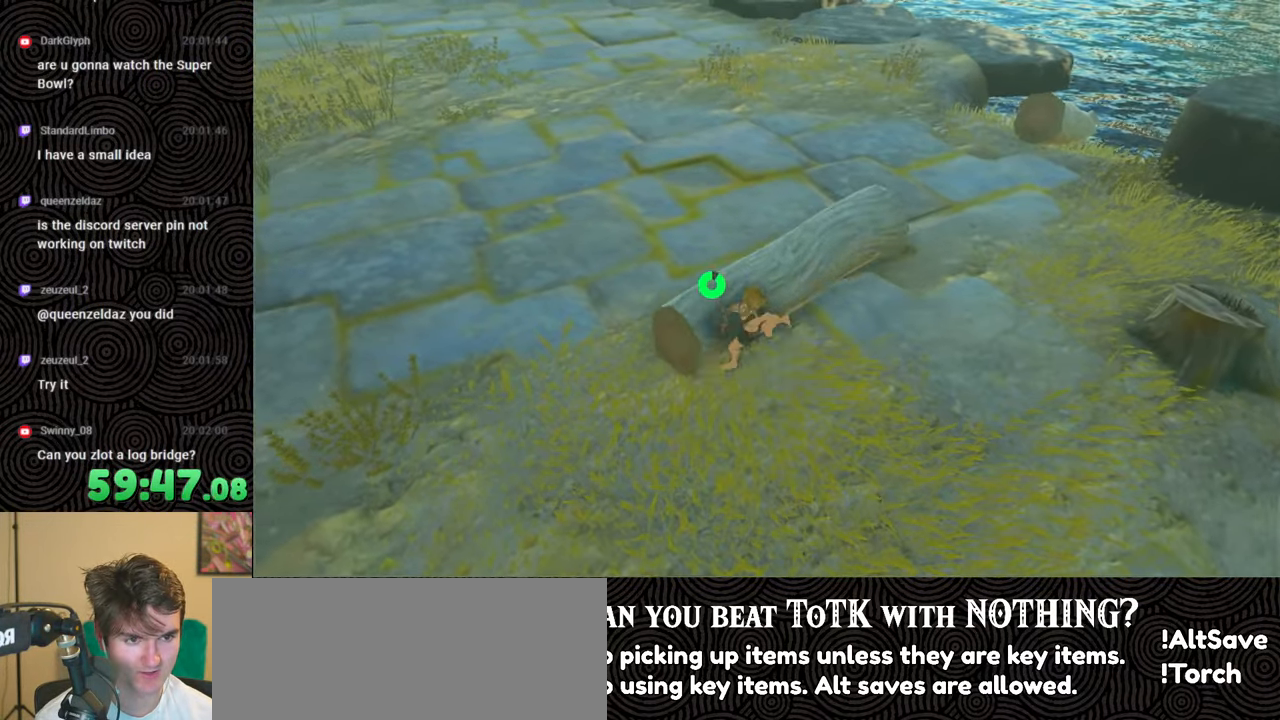
{"buttons": [], "left_stick": "up-left", "right_stick": "right", "events": [[83, "left_stick", "down-left"], [200, "left_stick", "left"], [333, "left_stick", "up-left"], [500, "right_stick", "right"]]}
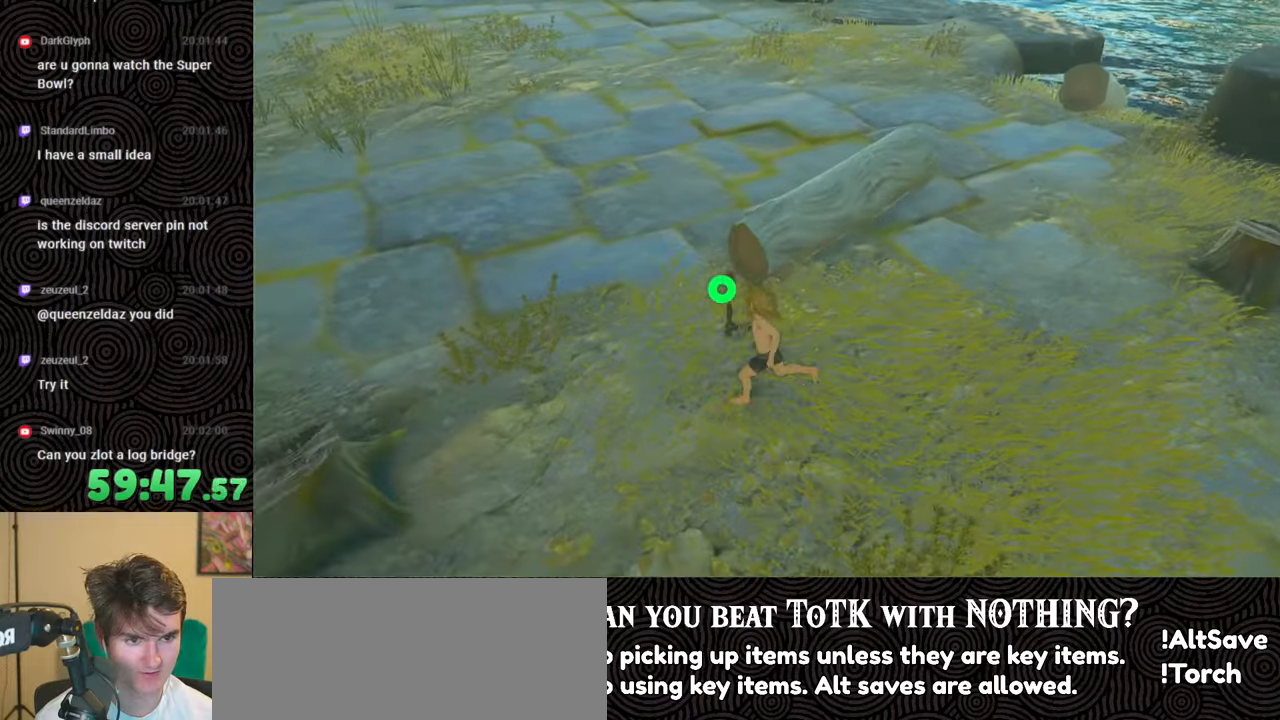
{"buttons": [], "left_stick": "up", "right_stick": "right", "events": [[150, "left_stick", "up"]]}
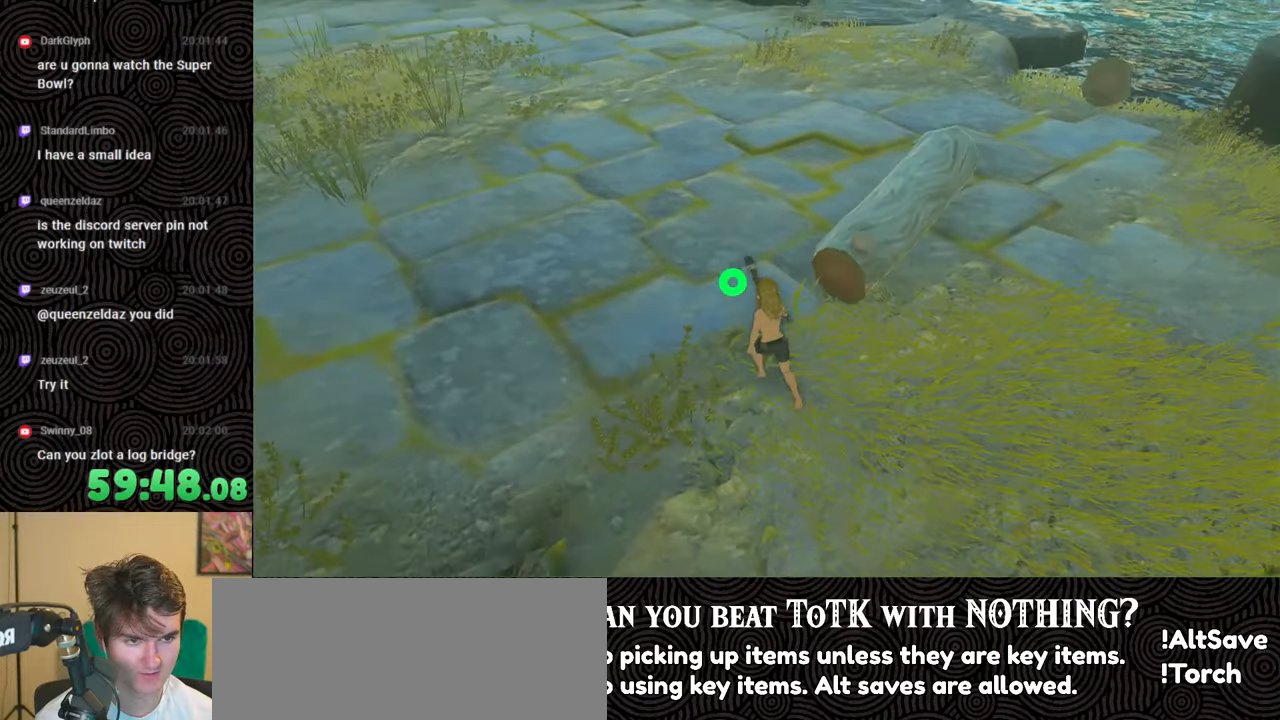
{"buttons": [], "left_stick": "up-right", "right_stick": "right", "events": [[467, "left_stick", "up-right"]]}
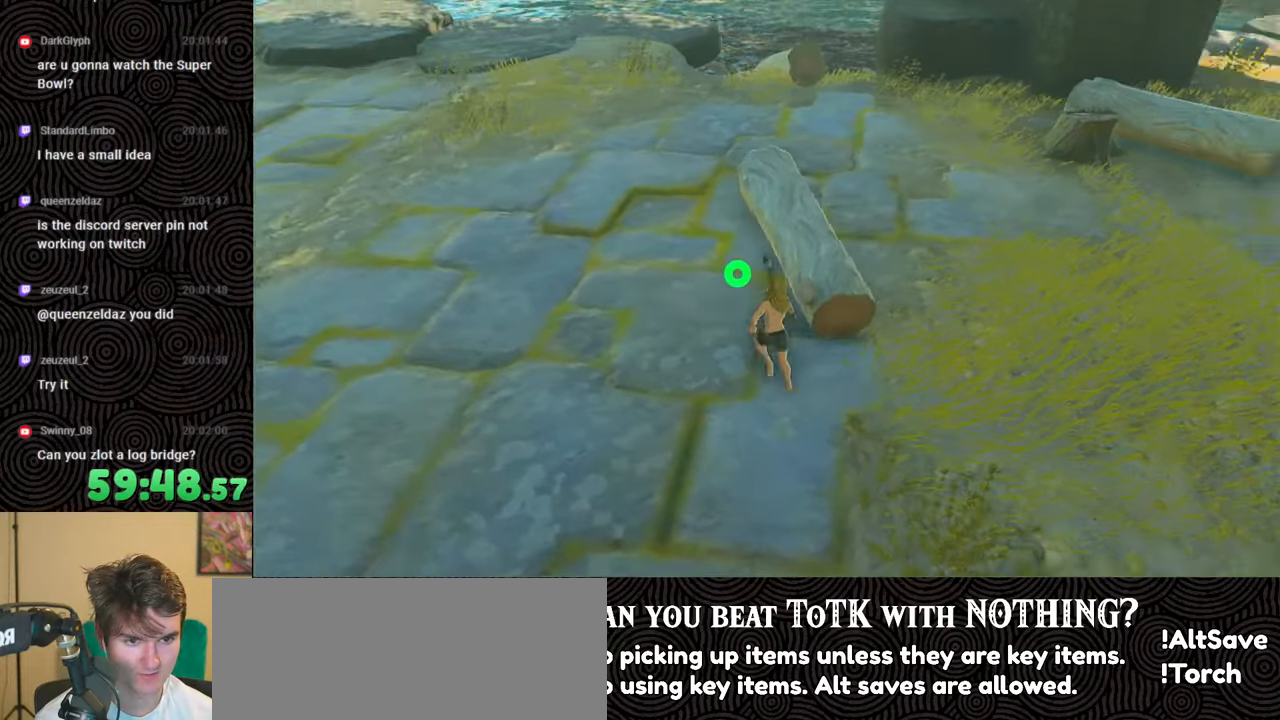
{"buttons": [], "left_stick": "up-right", "right_stick": "center", "events": [[100, "left_stick", "right"], [183, "right_stick", "center"], [317, "left_stick", "up-right"]]}
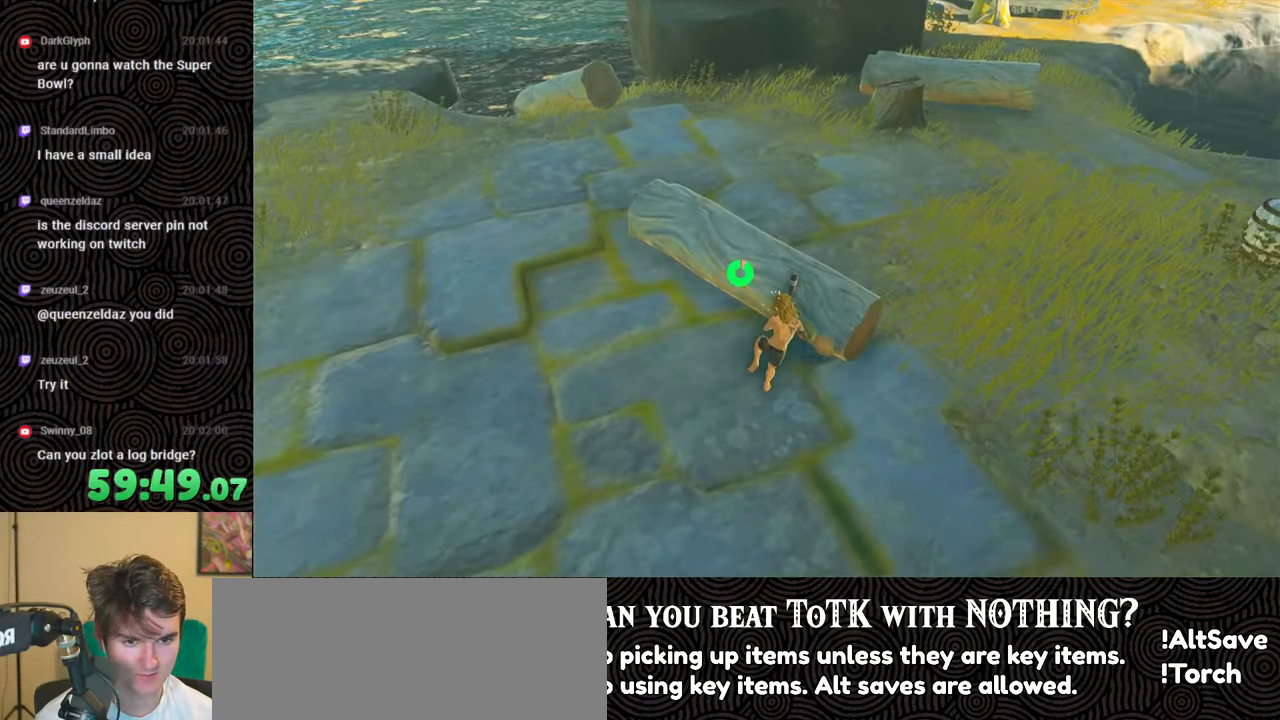
{"buttons": [], "left_stick": "down", "right_stick": "center", "events": [[200, "left_stick", "down-right"], [250, "left_stick", "down"]]}
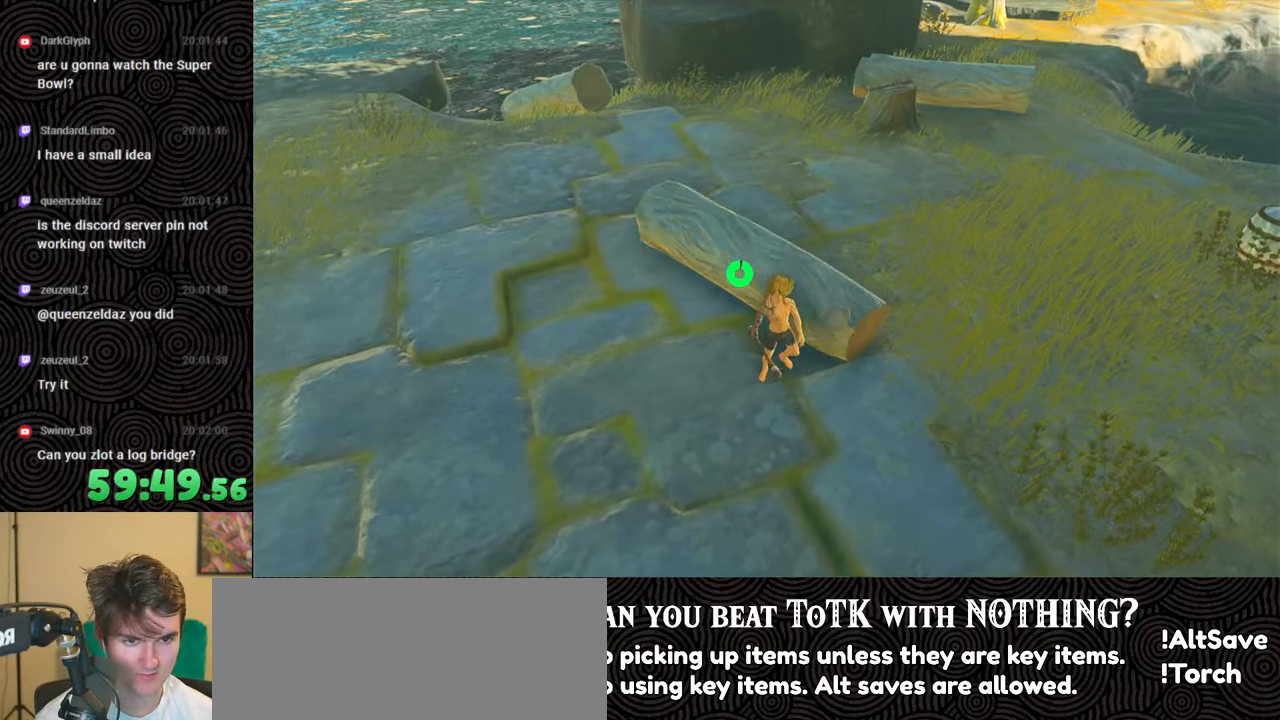
{"buttons": [], "left_stick": "up-right", "right_stick": "left", "events": [[133, "left_stick", "right"], [433, "right_stick", "left"], [483, "left_stick", "up-right"]]}
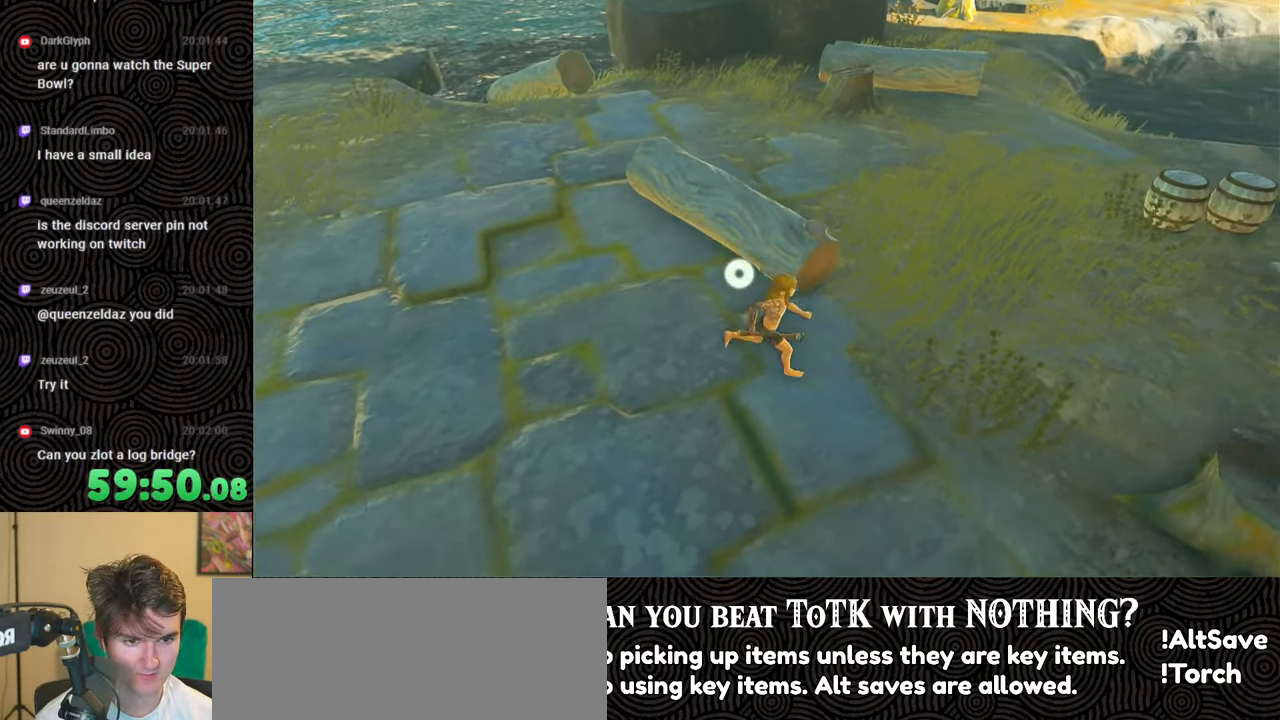
{"buttons": [], "left_stick": "up", "right_stick": "center", "events": [[50, "left_stick", "up"], [183, "right_stick", "center"]]}
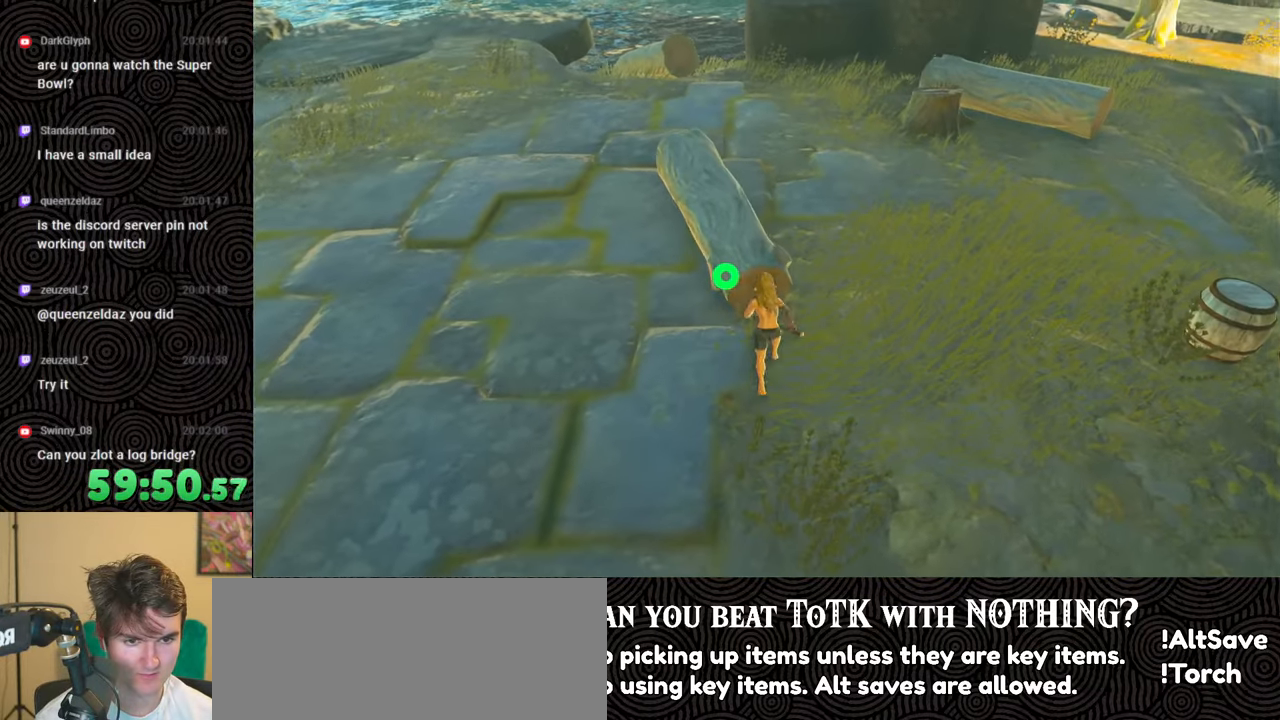
{"buttons": [], "left_stick": "up", "right_stick": "center", "events": []}
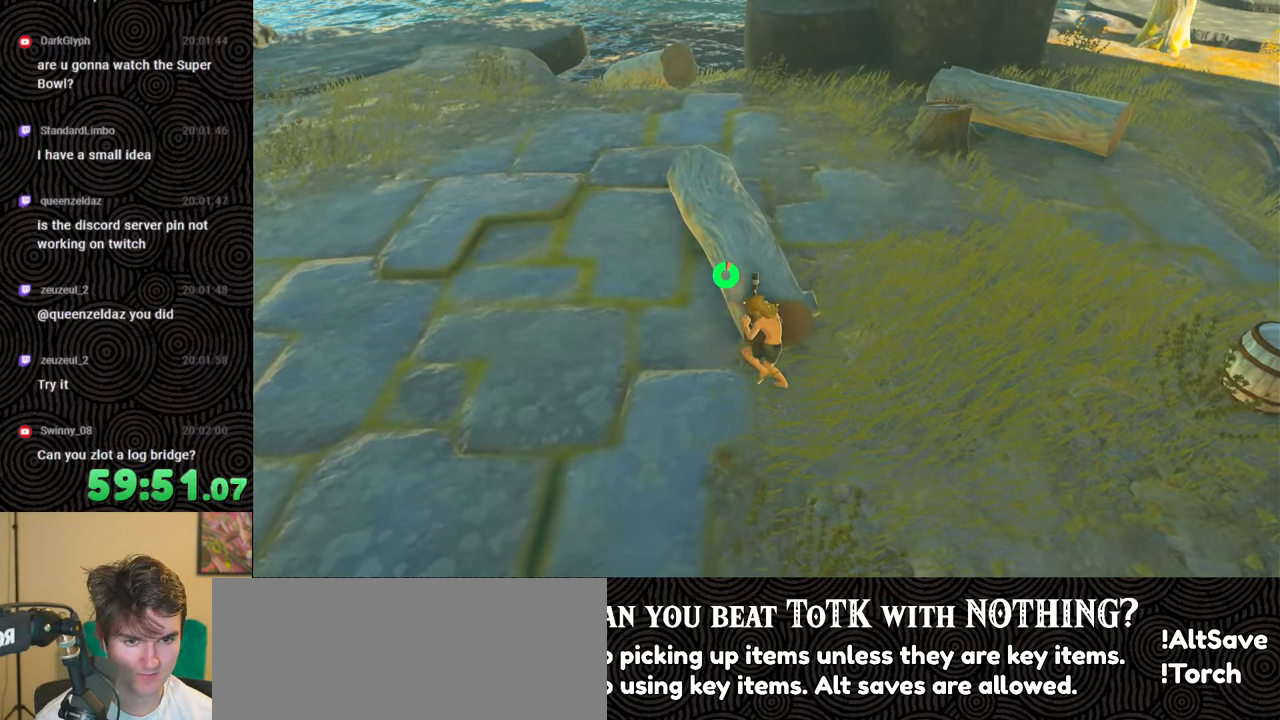
{"buttons": [], "left_stick": "up-right", "right_stick": "center", "events": [[83, "right_stick", "up"], [133, "right_stick", "up-right"], [217, "left_stick", "up-right"], [383, "right_stick", "center"]]}
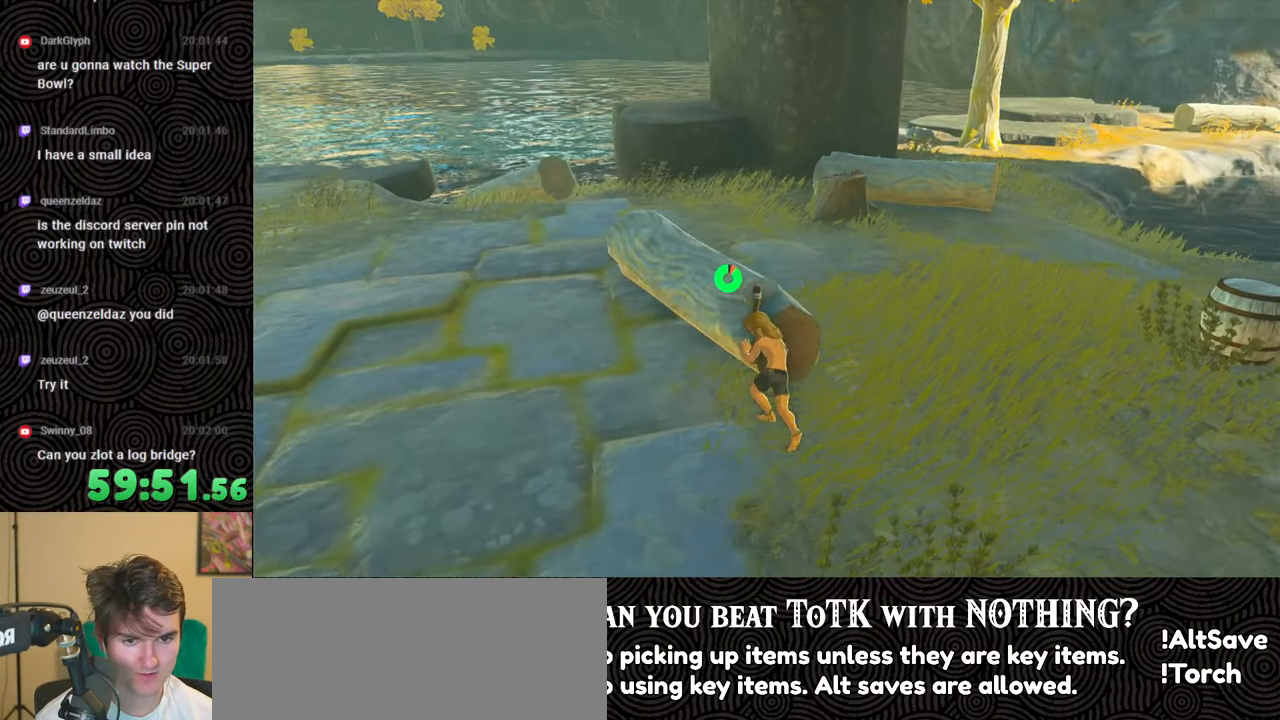
{"buttons": [], "left_stick": "down-right", "right_stick": "center", "events": [[33, "left_stick", "up"], [333, "left_stick", "right"], [483, "left_stick", "down-right"]]}
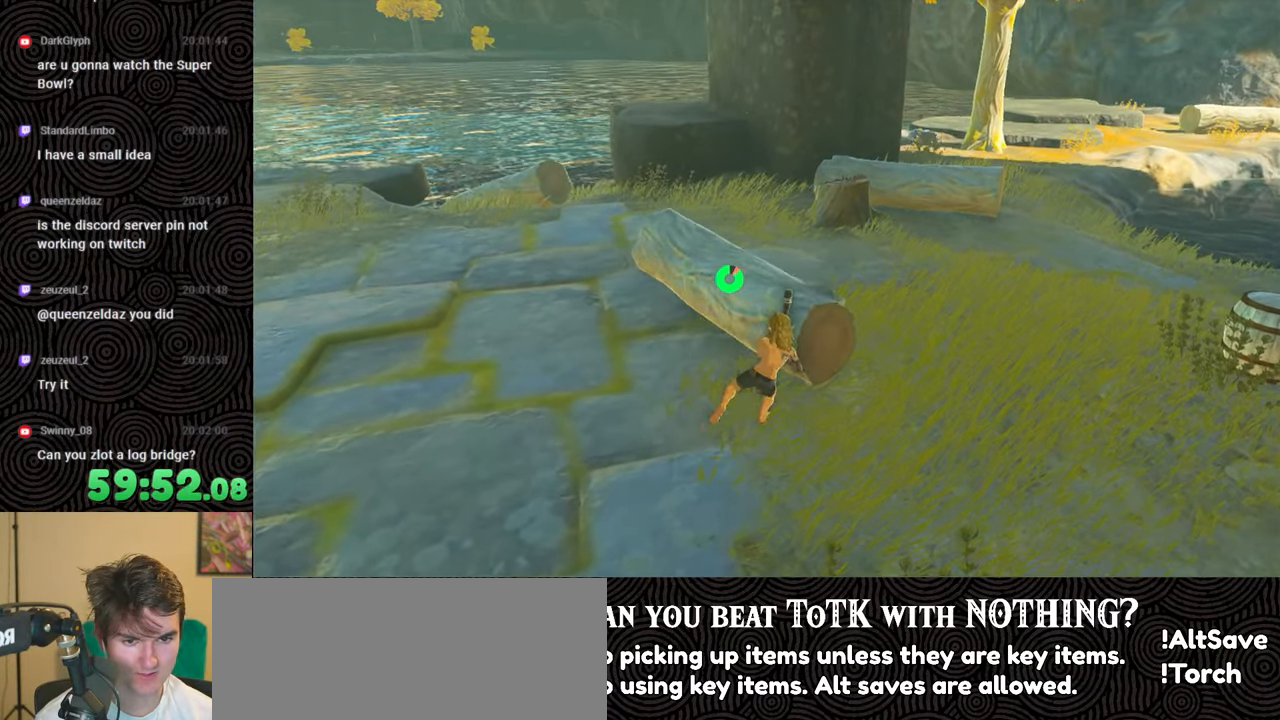
{"buttons": [], "left_stick": "right", "right_stick": "center", "events": [[400, "left_stick", "right"]]}
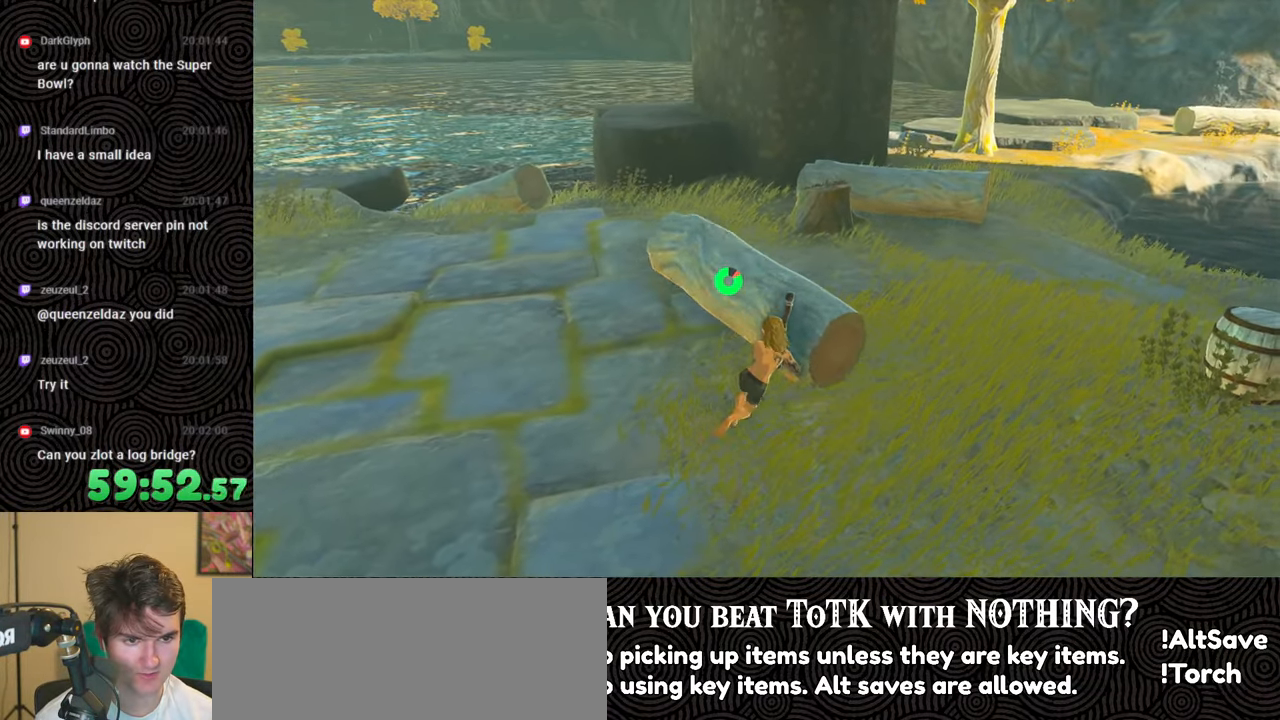
{"buttons": [], "left_stick": "down", "right_stick": "center", "events": [[167, "left_stick", "down-right"], [267, "left_stick", "center"], [417, "left_stick", "down"]]}